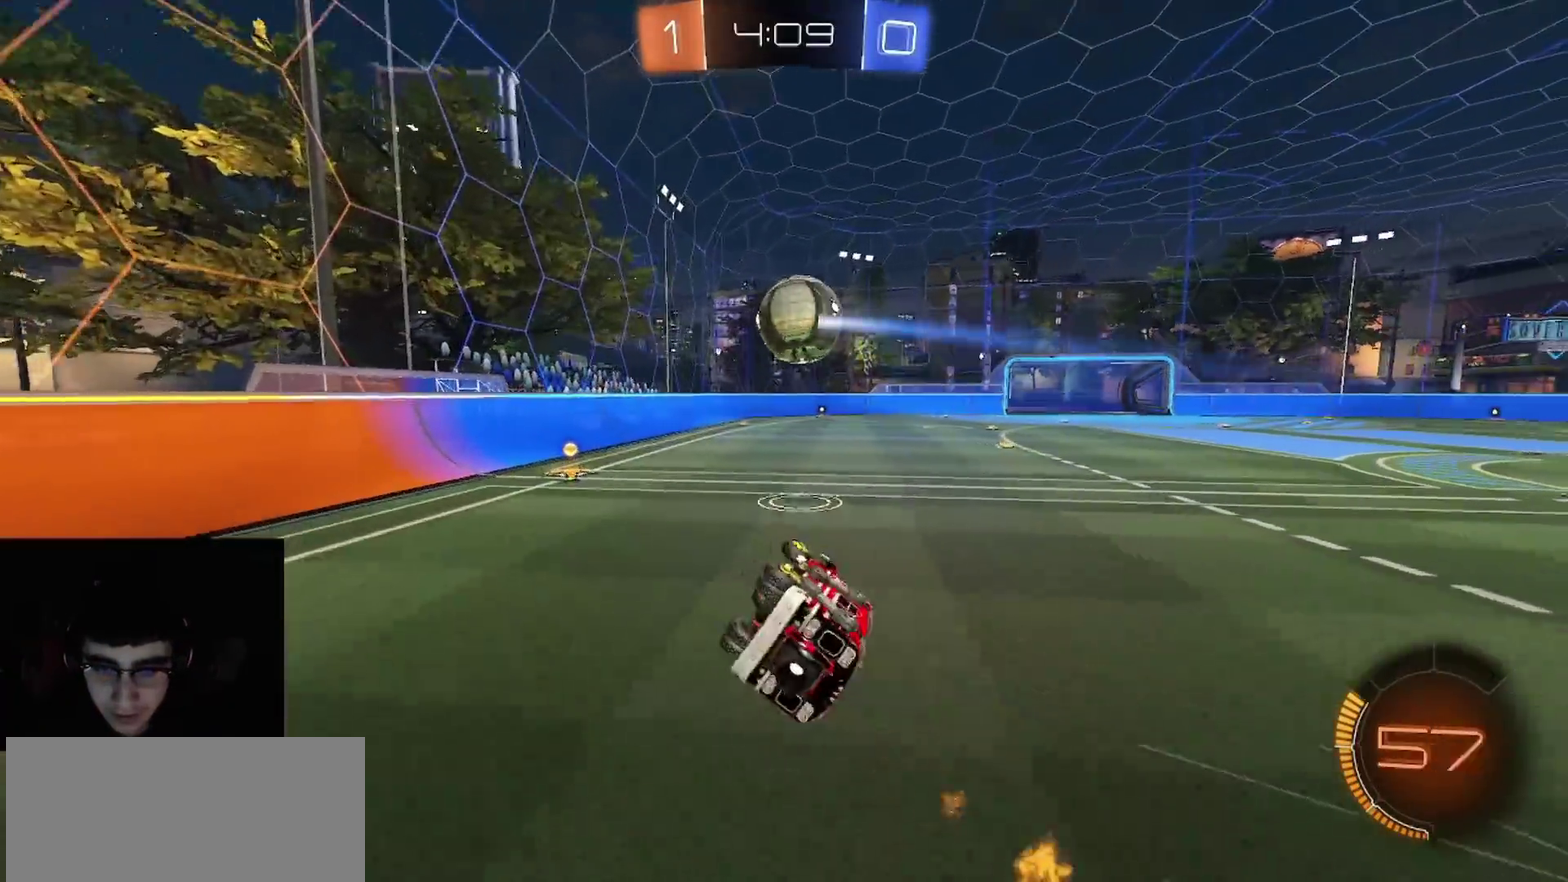
Gameplay with a controller (PlayStation layout); each line is a JSON object with the inputs held at the frame after it. "events" lists button and stick changes between this image and that frame as [ms after this image, input, new state], when the widget could be followed in between.
{"buttons": ["R1", "R2"], "left_stick": "center", "right_stick": "center", "events": [[150, "left_stick", "down-left"], [167, "CIRCLE", "up"], [200, "left_stick", "center"]]}
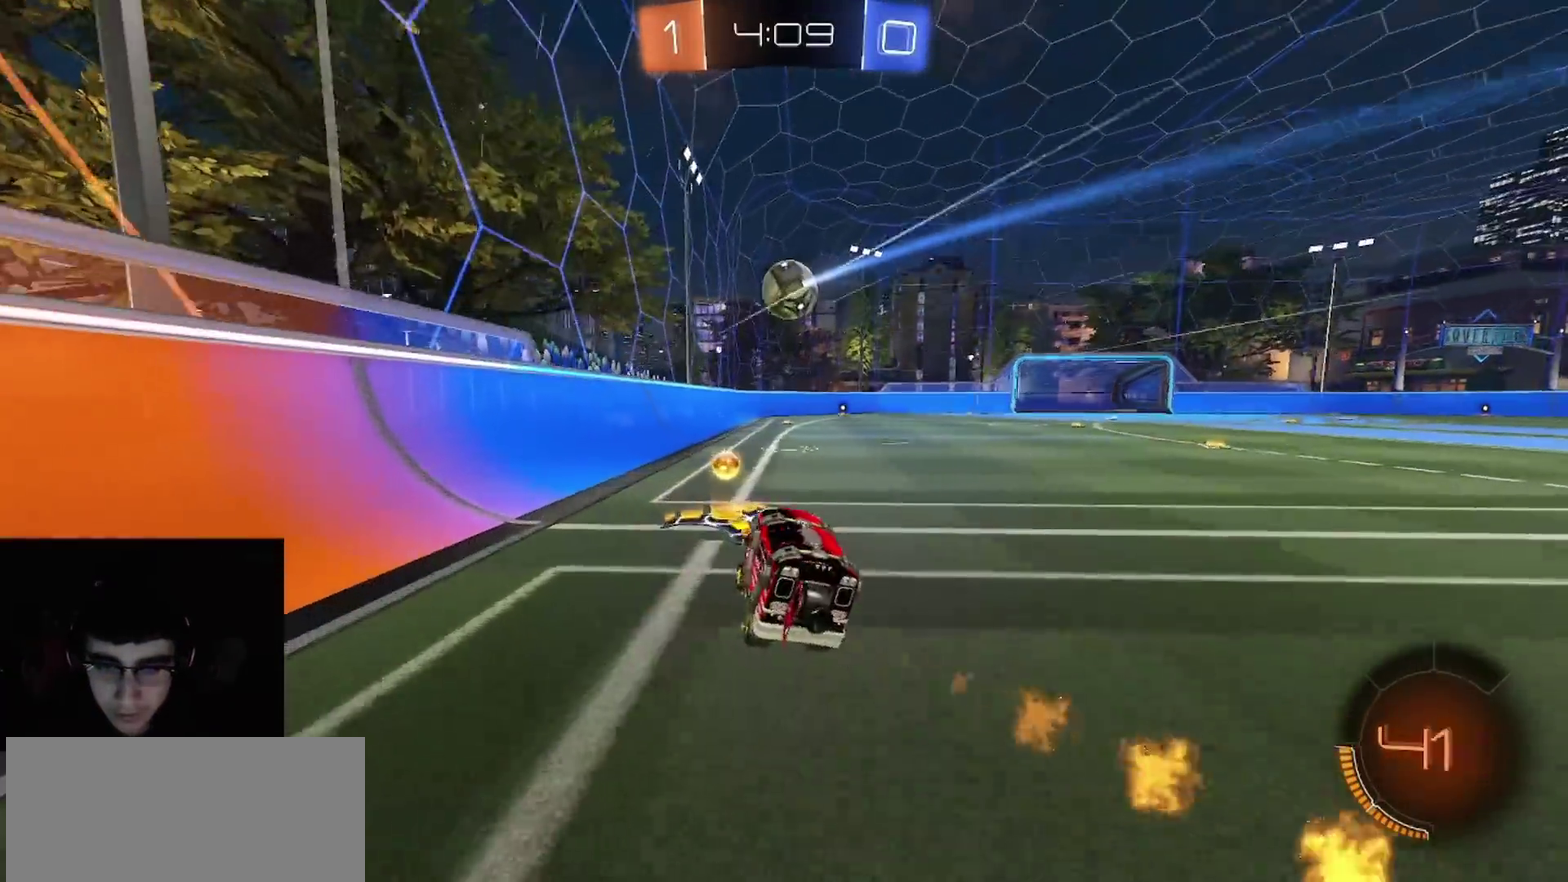
{"buttons": ["R1", "R2"], "left_stick": "center", "right_stick": "center", "events": [[33, "left_stick", "right"], [267, "R3", "down"], [417, "L1", "down"], [433, "R3", "up"], [433, "left_stick", "center"], [500, "L1", "up"]]}
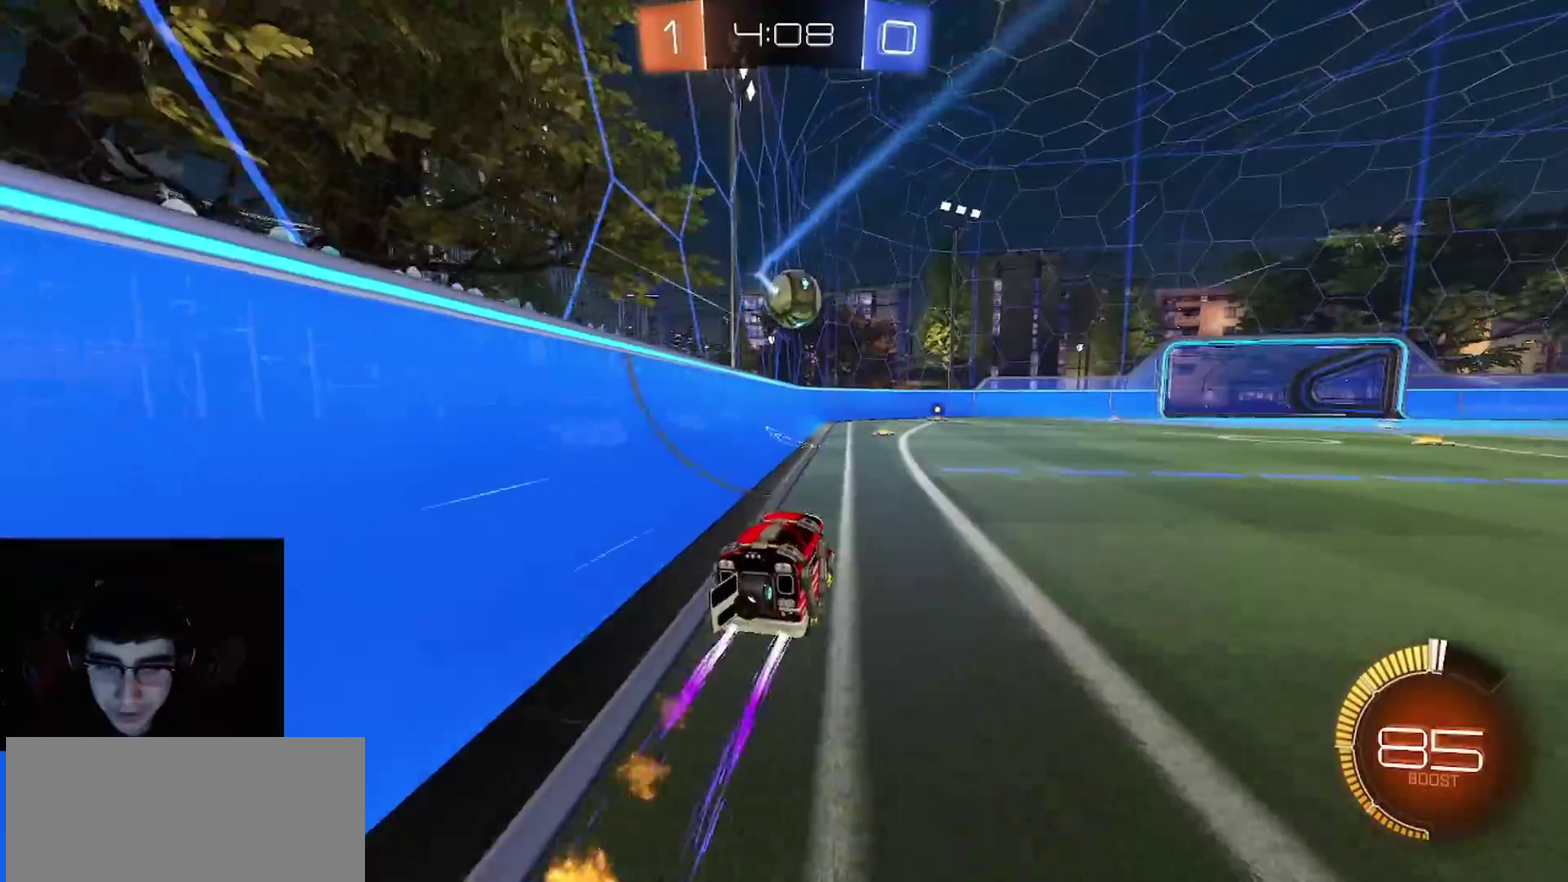
{"buttons": ["R2"], "left_stick": "left", "right_stick": "center", "events": [[417, "R1", "up"], [417, "left_stick", "left"]]}
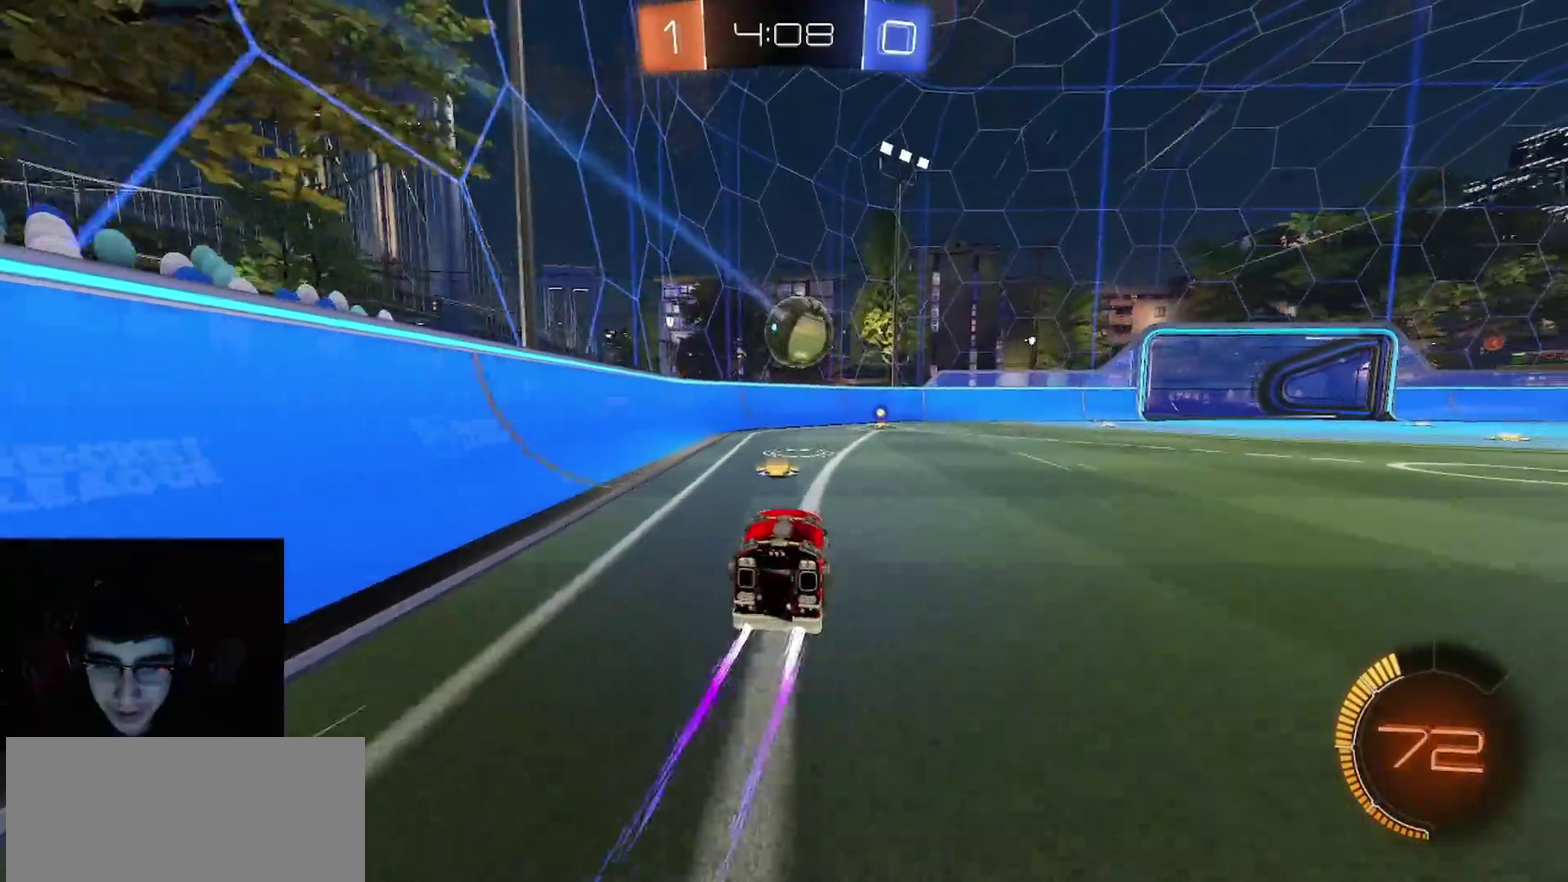
{"buttons": ["R2"], "left_stick": "center", "right_stick": "center", "events": [[17, "R1", "down"], [17, "left_stick", "center"], [117, "R1", "up"], [200, "R1", "down"], [300, "R1", "up"]]}
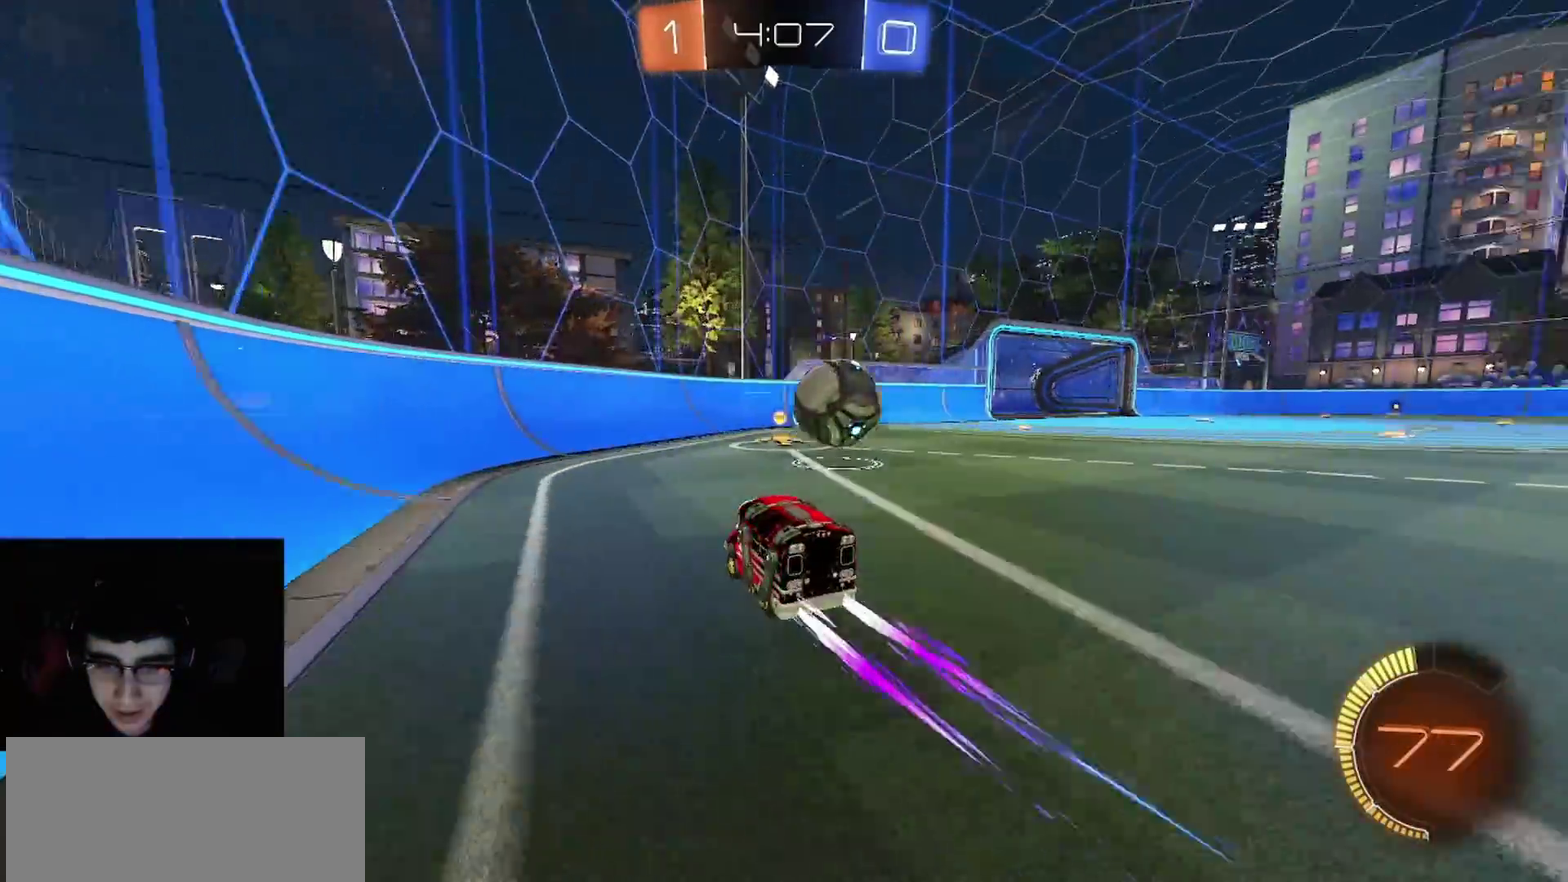
{"buttons": ["CROSS", "L1", "R2"], "left_stick": "right", "right_stick": "center", "events": [[17, "left_stick", "right"], [200, "left_stick", "center"], [250, "left_stick", "right"], [417, "L1", "down"], [500, "CROSS", "down"]]}
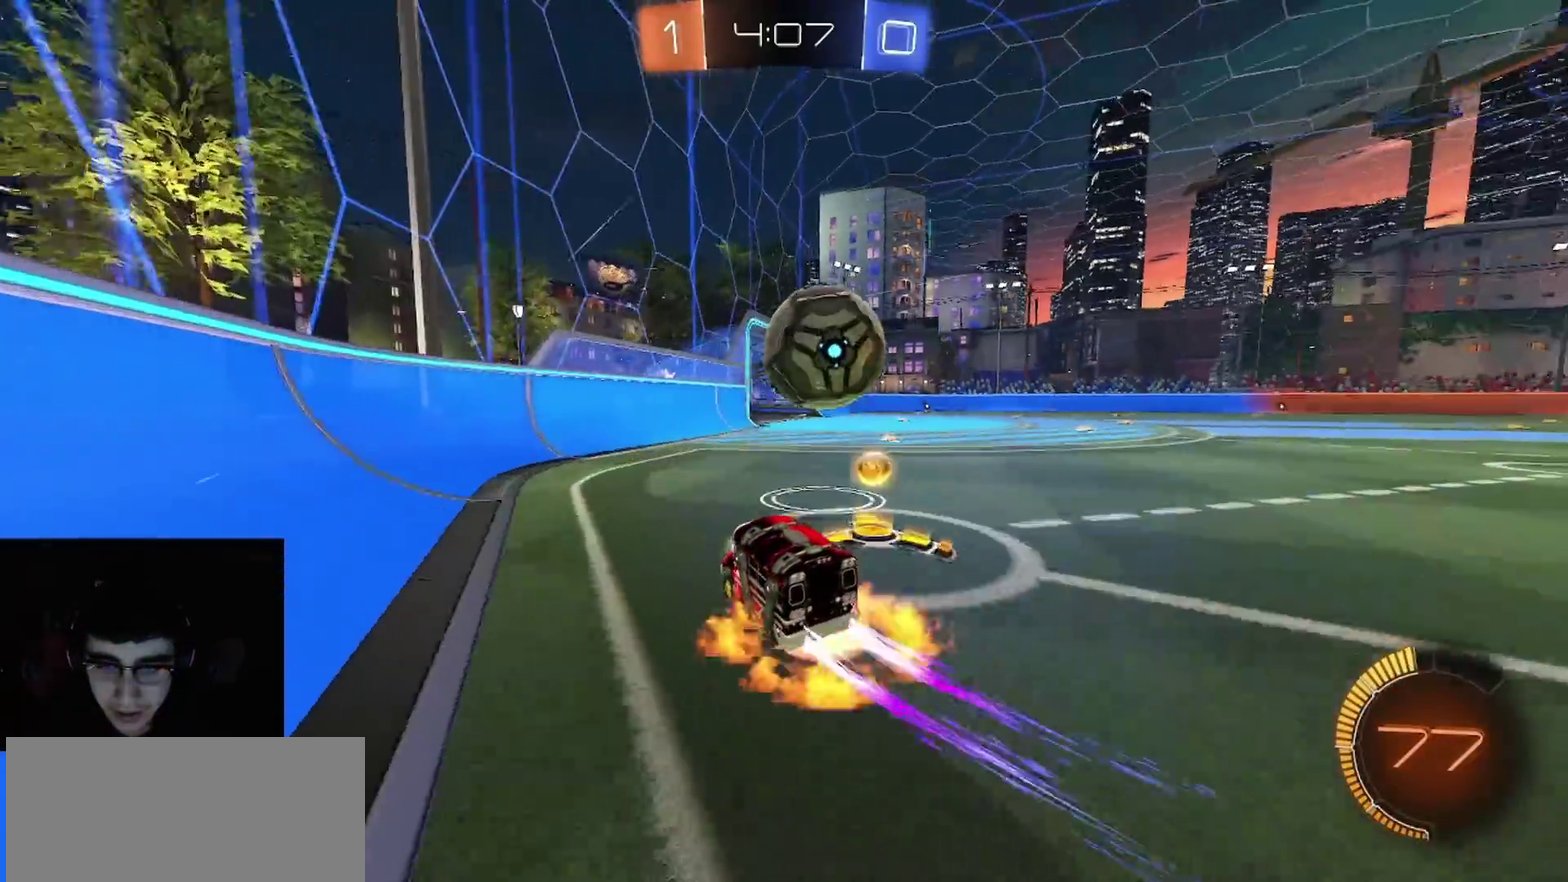
{"buttons": ["L1", "R1", "R2"], "left_stick": "center", "right_stick": "center"}
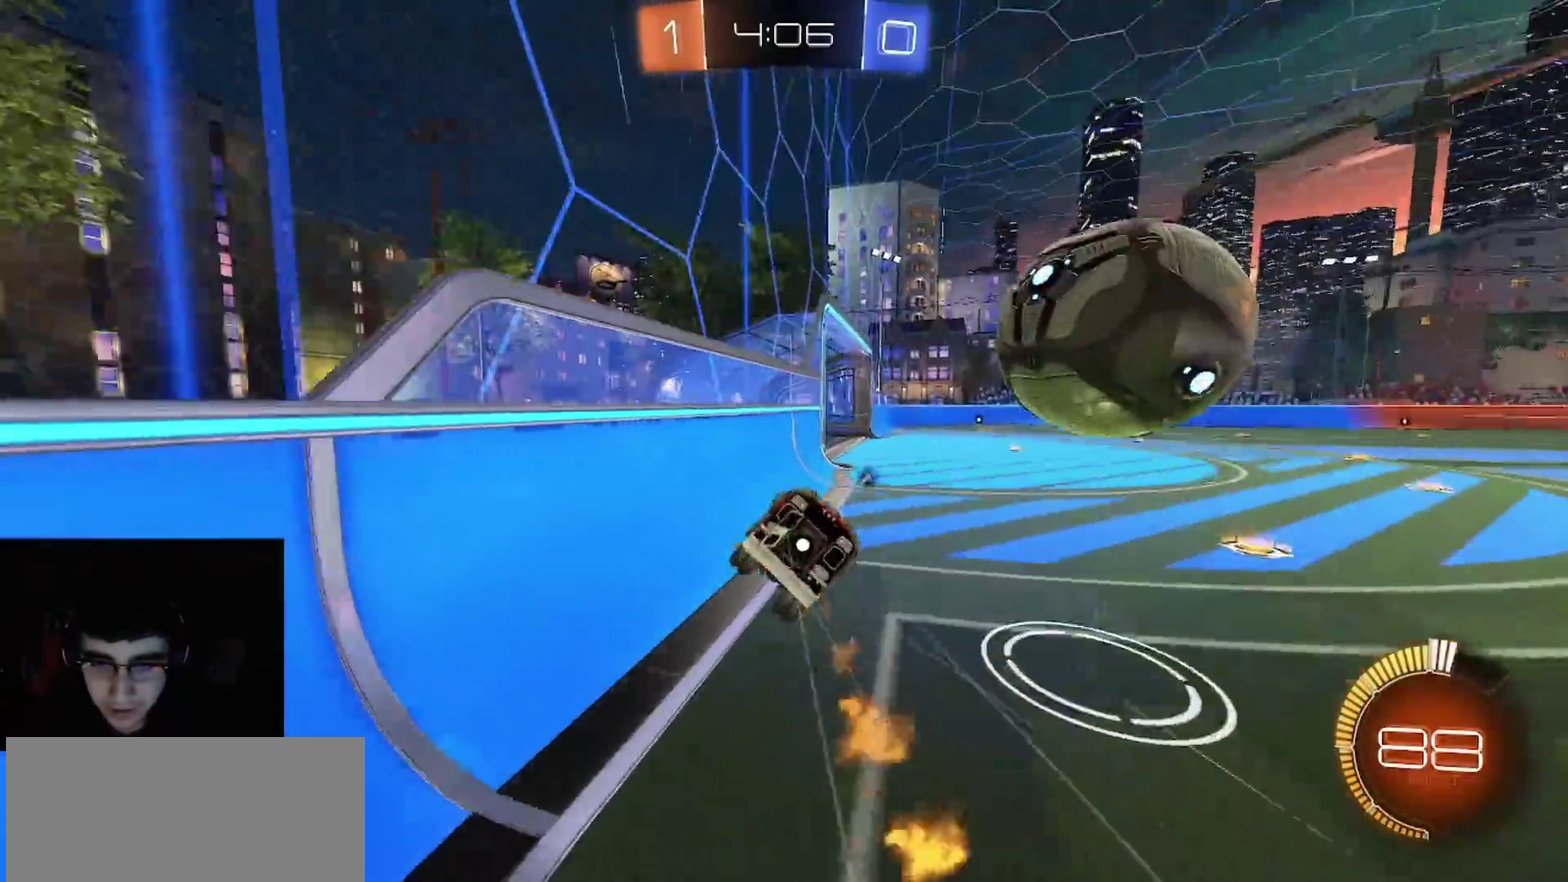
{"buttons": ["CROSS", "CIRCLE", "L1", "R1", "R2"], "left_stick": "down-left", "right_stick": "center", "events": [[67, "TRIANGLE", "down"], [67, "left_stick", "down"], [83, "CIRCLE", "down"], [133, "L1", "up"], [150, "R1", "up"], [167, "TRIANGLE", "up"], [200, "left_stick", "down-left"], [250, "CIRCLE", "up"], [317, "L1", "down"], [350, "CROSS", "down"], [350, "R1", "down"], [483, "CIRCLE", "down"]]}
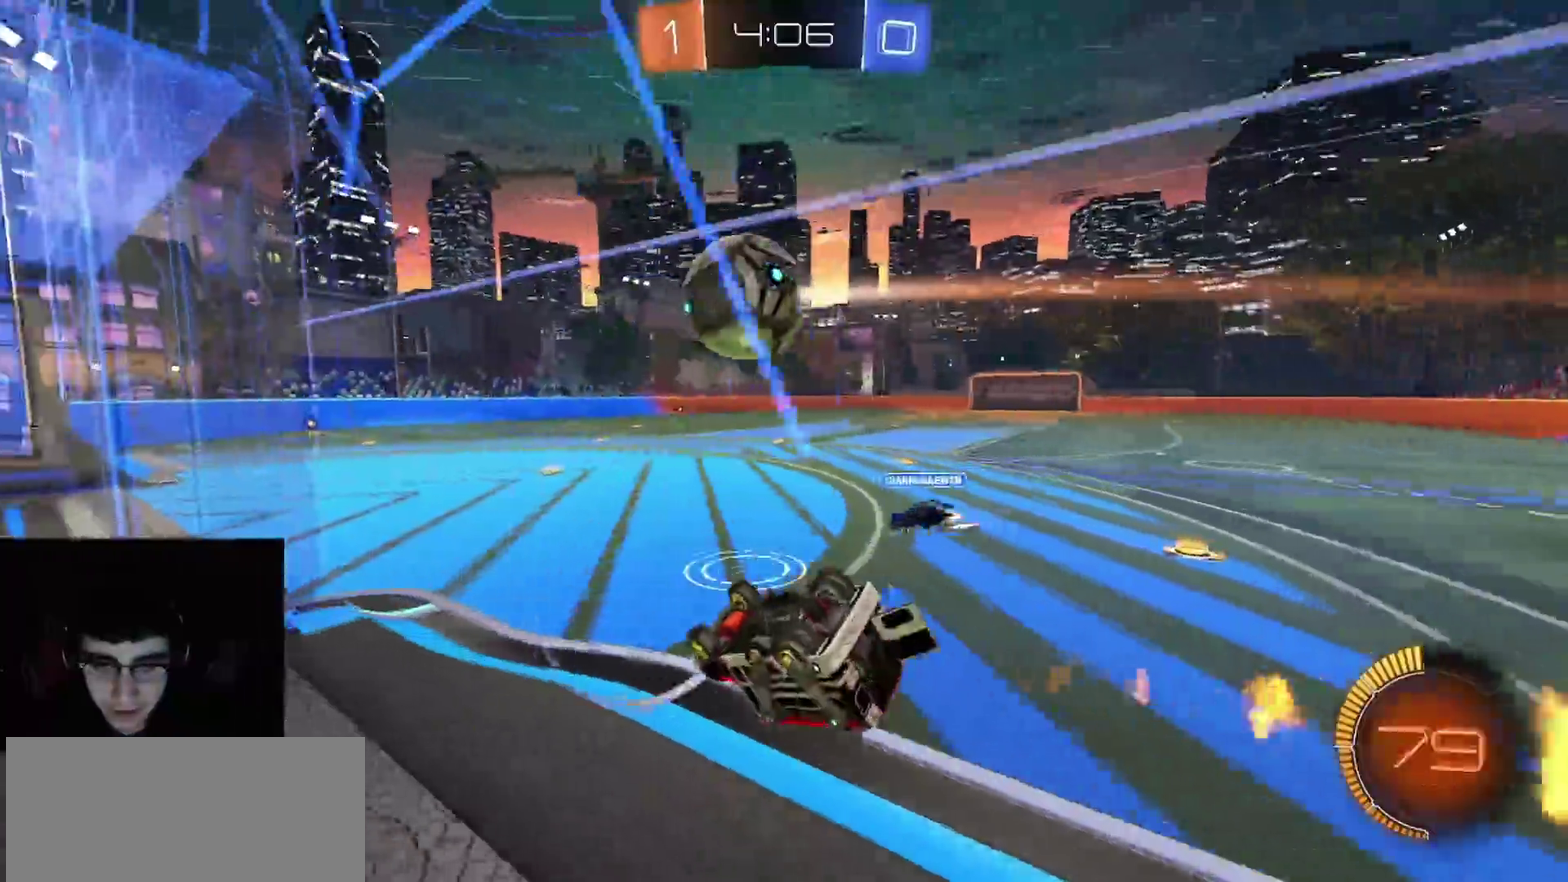
{"buttons": ["CIRCLE", "L1", "R1", "R2"], "left_stick": "down-left", "right_stick": "center", "events": [[33, "CROSS", "up"], [233, "left_stick", "left"], [383, "left_stick", "down-left"]]}
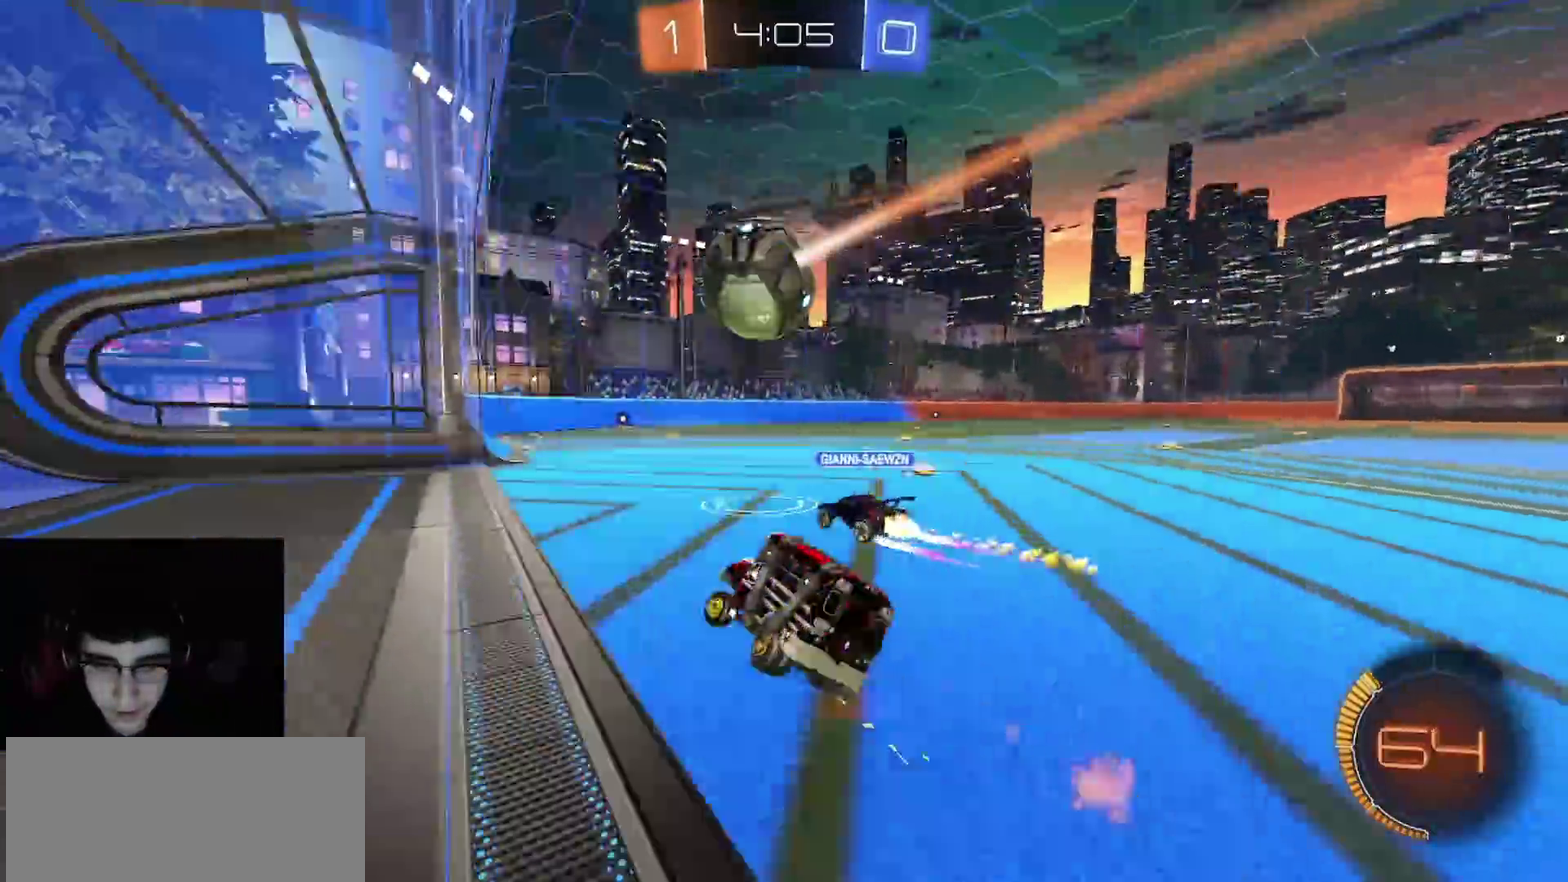
{"buttons": ["R1", "R2"], "left_stick": "right", "right_stick": "center", "events": [[100, "L1", "up"], [117, "CIRCLE", "up"], [117, "left_stick", "center"], [267, "left_stick", "left"], [350, "left_stick", "center"], [417, "left_stick", "right"]]}
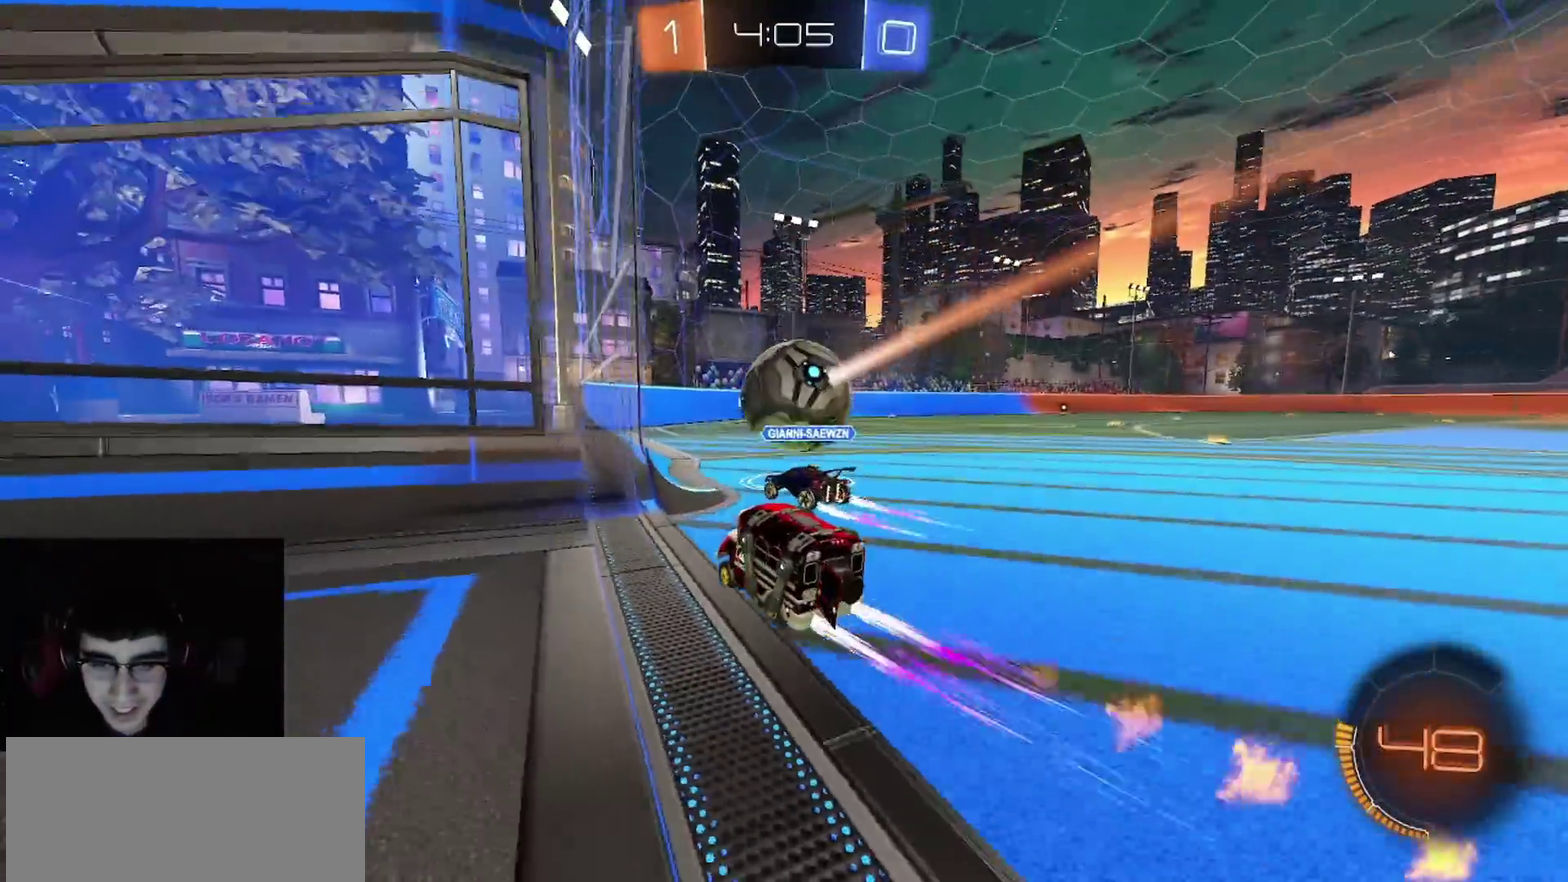
{"buttons": ["R1", "R2"], "left_stick": "down-right", "right_stick": "center"}
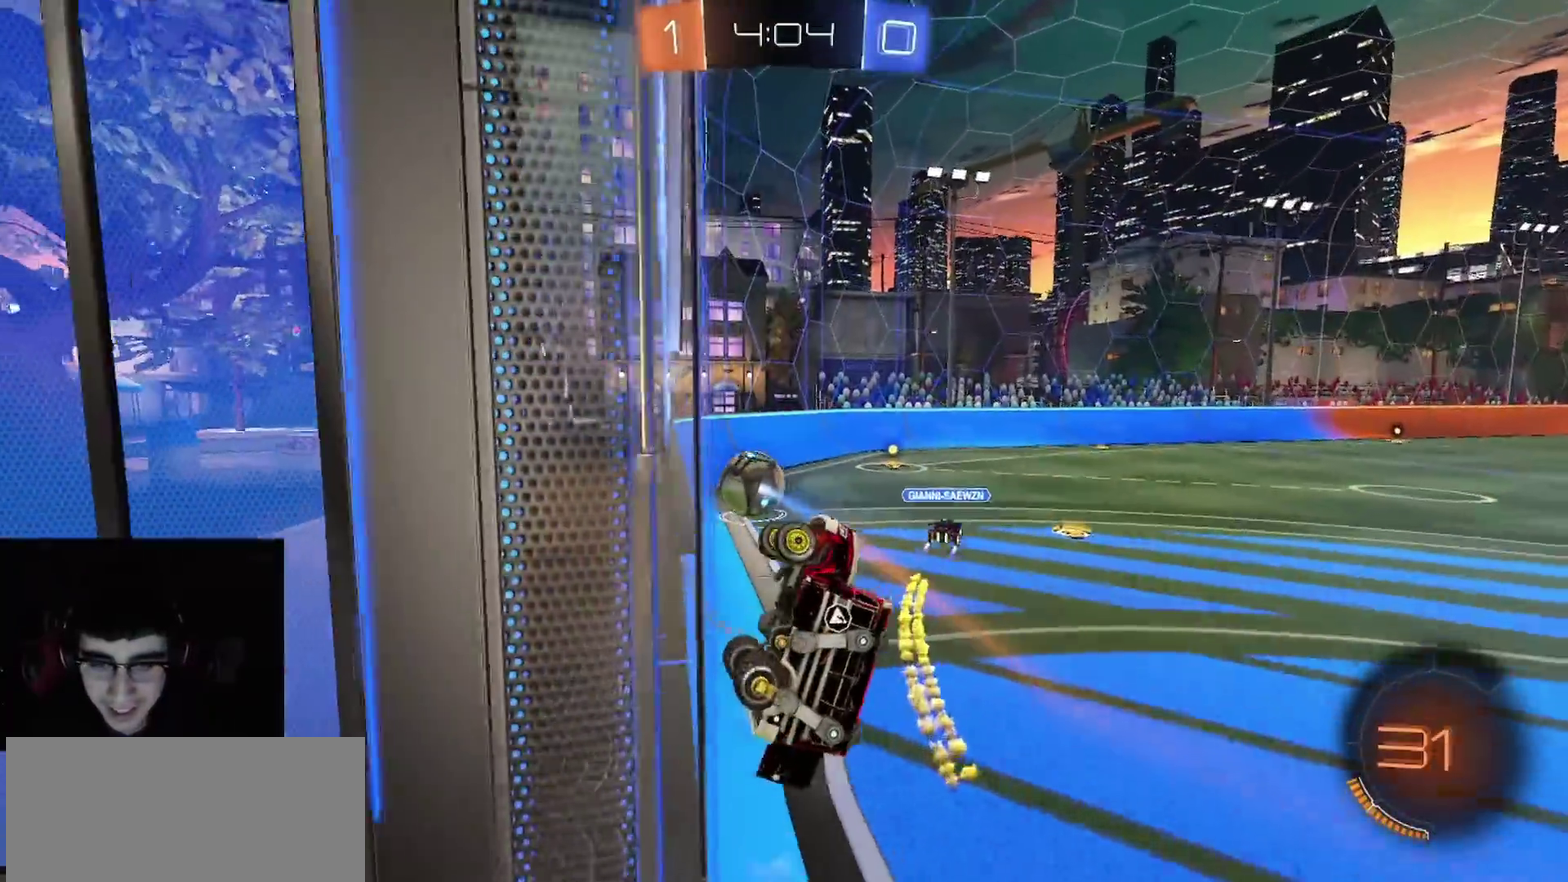
{"buttons": ["R2"], "left_stick": "right", "right_stick": "center"}
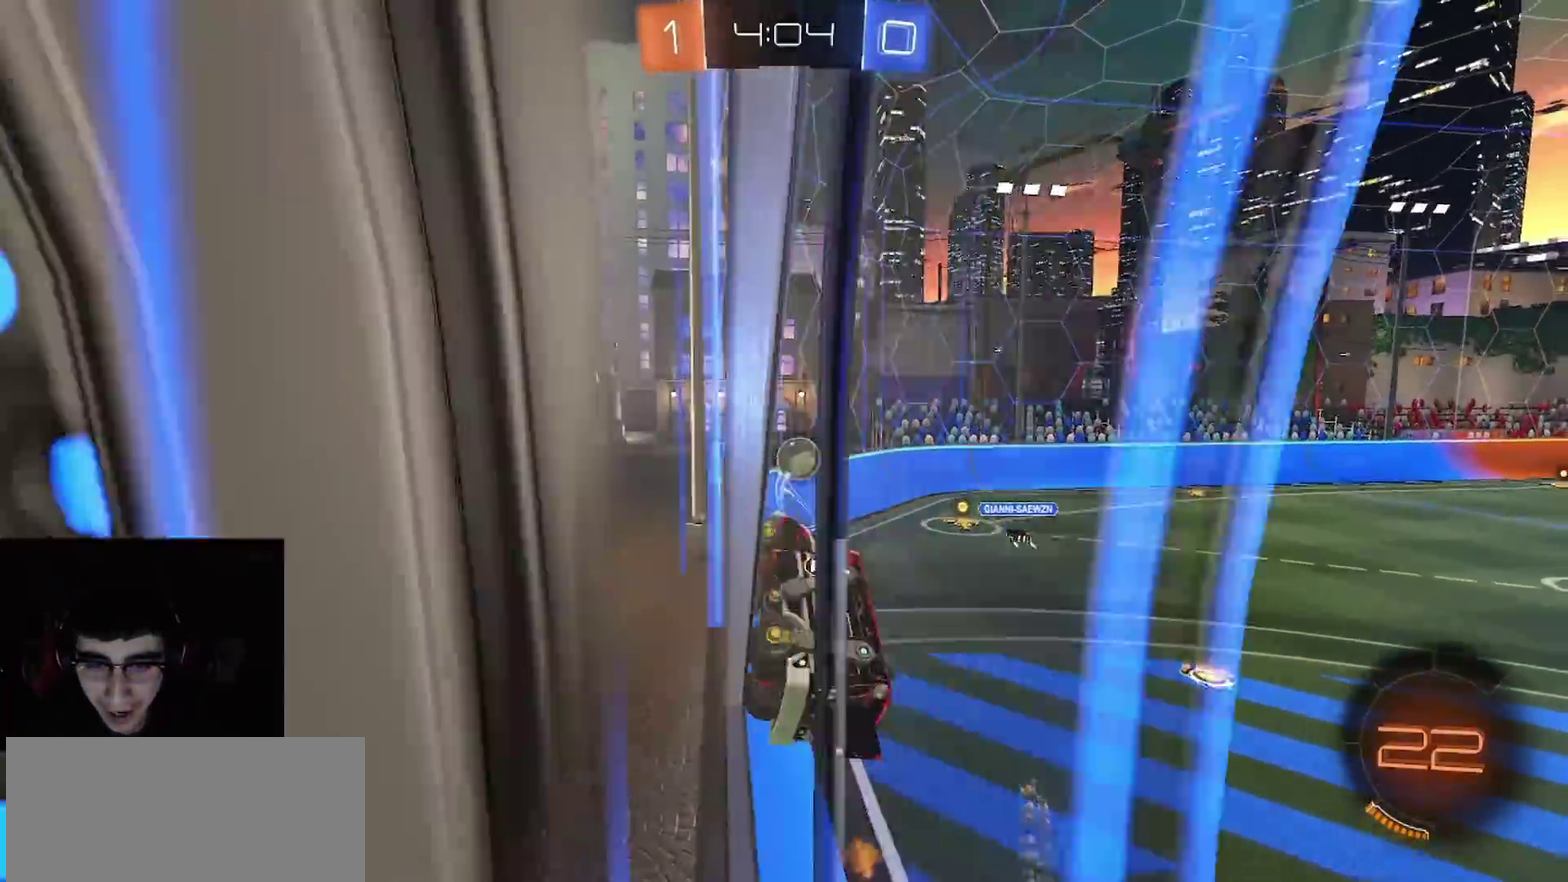
{"buttons": ["CROSS", "CIRCLE", "R1", "R2"], "left_stick": "down-left", "right_stick": "center", "events": [[350, "left_stick", "down-right"], [400, "CROSS", "down"], [400, "R1", "down"], [400, "left_stick", "down"], [467, "CIRCLE", "down"], [467, "left_stick", "down-left"]]}
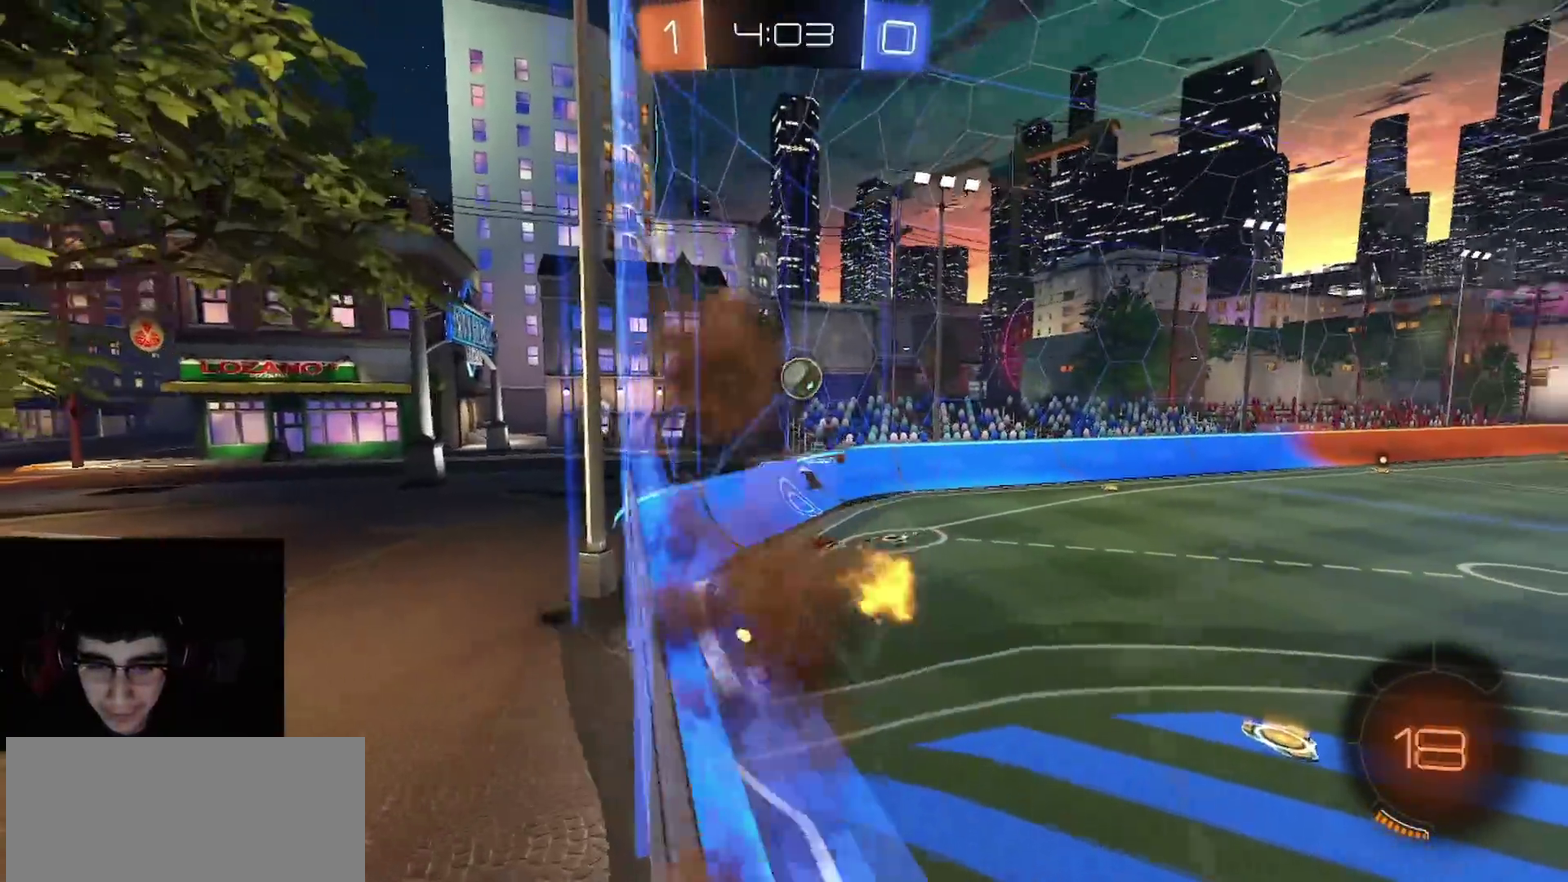
{"buttons": ["CROSS", "R1", "R2"], "left_stick": "up-right", "right_stick": "center", "events": [[33, "CROSS", "up"], [67, "left_stick", "down"], [350, "CIRCLE", "up"], [383, "left_stick", "up-right"], [450, "L1", "down"], [483, "CROSS", "down"], [500, "L1", "up"]]}